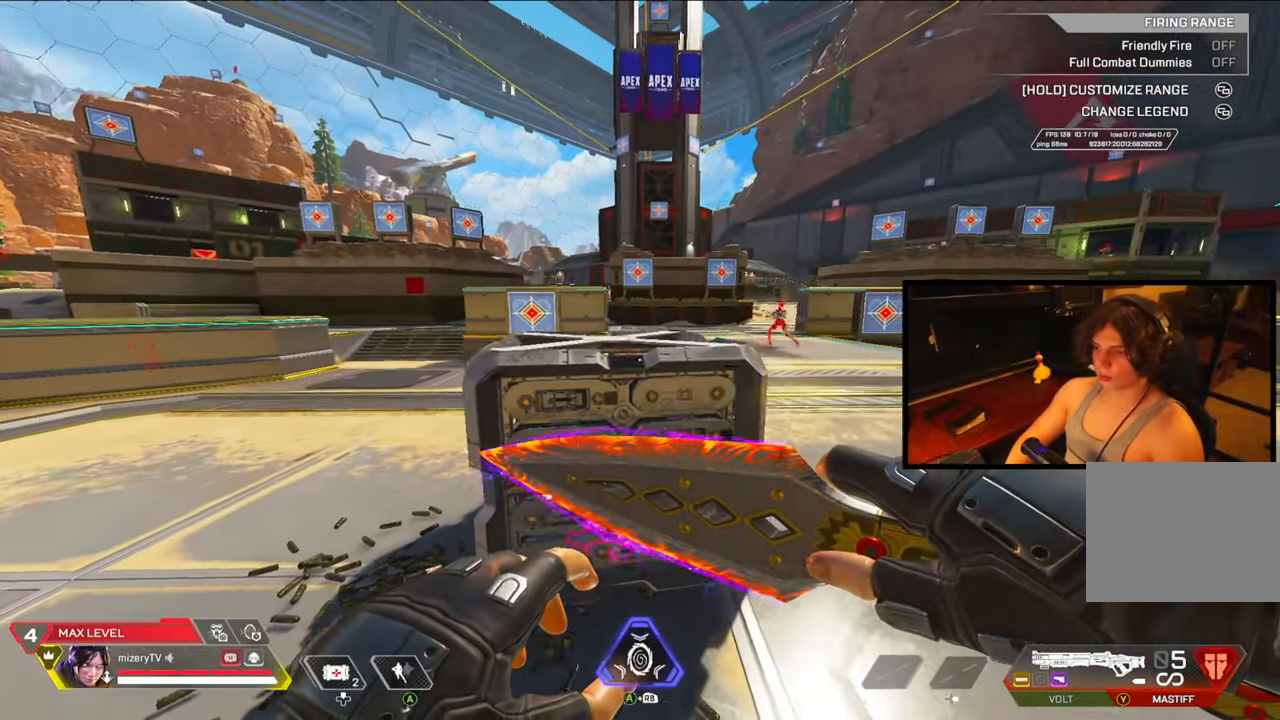
Gameplay with a controller (Xbox layout); each line is a JSON object with the inputs held at the frame after it. "events" lists button and stick changes between this image and that frame as [ms after this image, input, new state], when the widget could be followed in between. Not read: Z.
{"buttons": [], "left_stick": "center", "right_stick": "center", "events": [[200, "left_stick", "left"], [350, "left_stick", "center"]]}
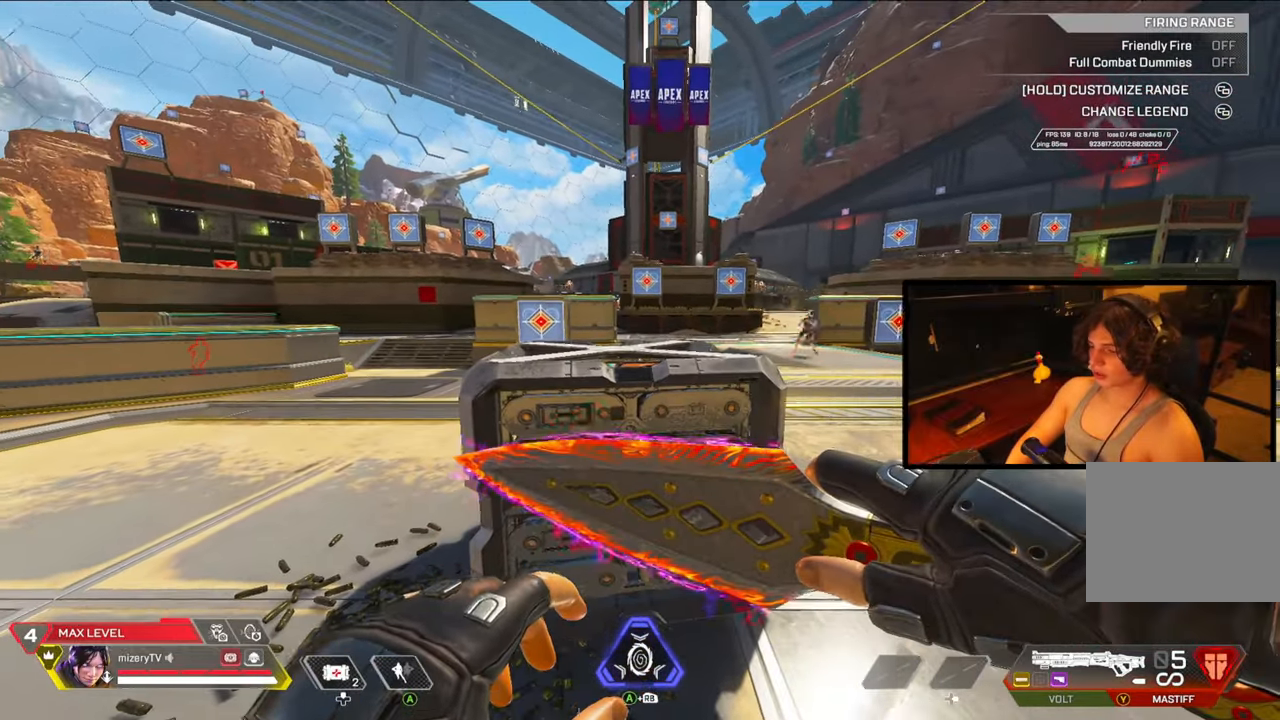
{"buttons": [], "left_stick": "down-right", "right_stick": "center", "events": [[150, "left_stick", "left"], [400, "left_stick", "down"], [450, "left_stick", "down-right"]]}
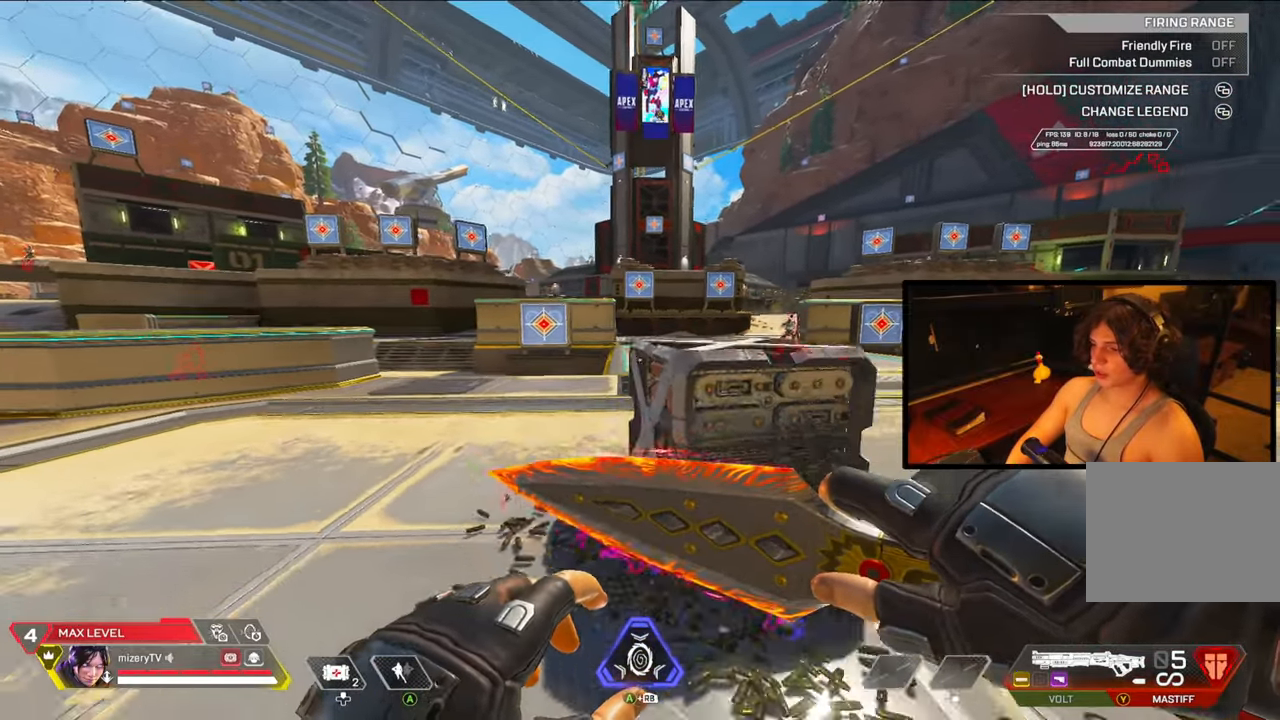
{"buttons": [], "left_stick": "left", "right_stick": "center", "events": [[100, "left_stick", "right"], [283, "left_stick", "up"], [417, "left_stick", "left"]]}
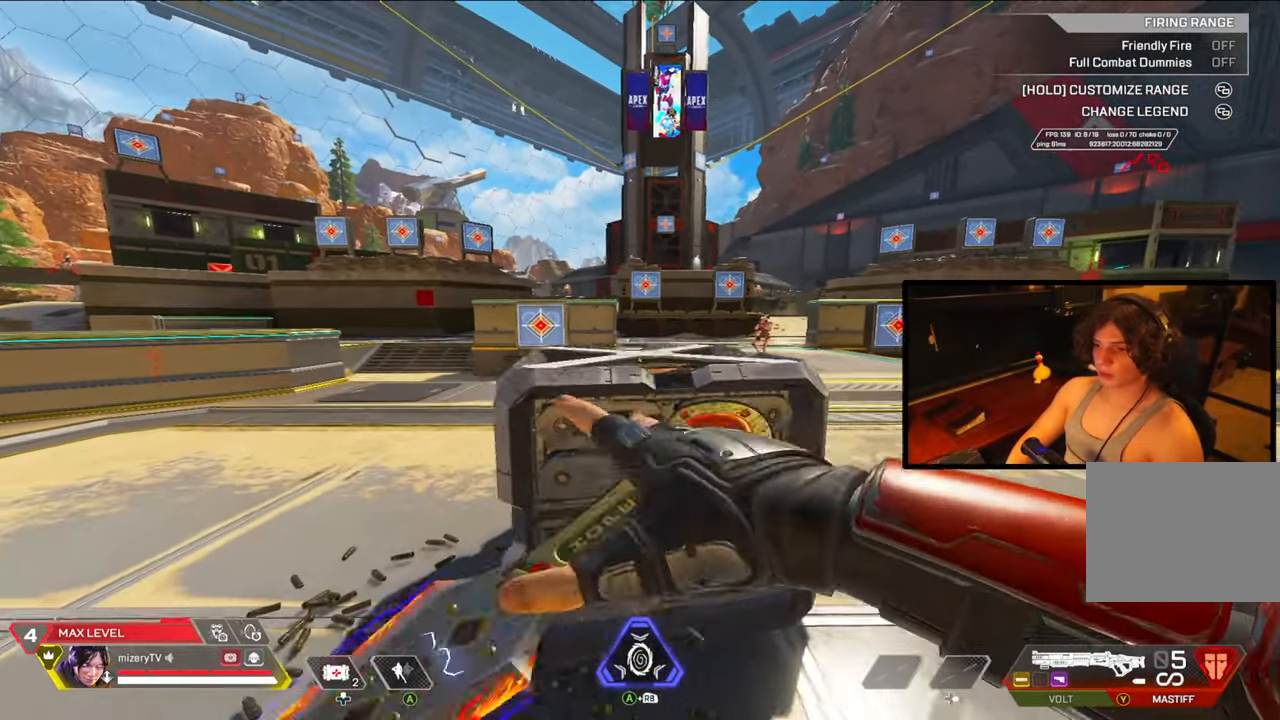
{"buttons": [], "left_stick": "right", "right_stick": "center", "events": [[117, "left_stick", "down-left"], [300, "left_stick", "down-right"], [417, "left_stick", "right"]]}
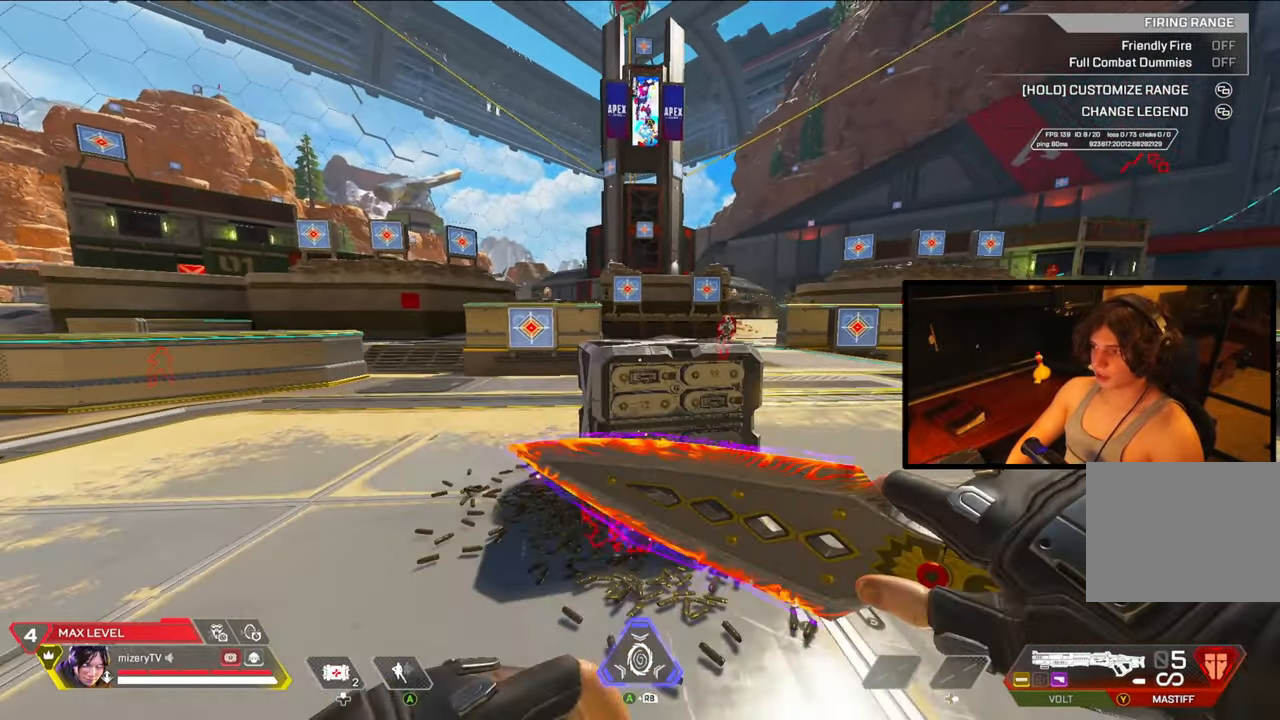
{"buttons": [], "left_stick": "left", "right_stick": "center", "events": [[283, "left_stick", "up"], [400, "left_stick", "left"]]}
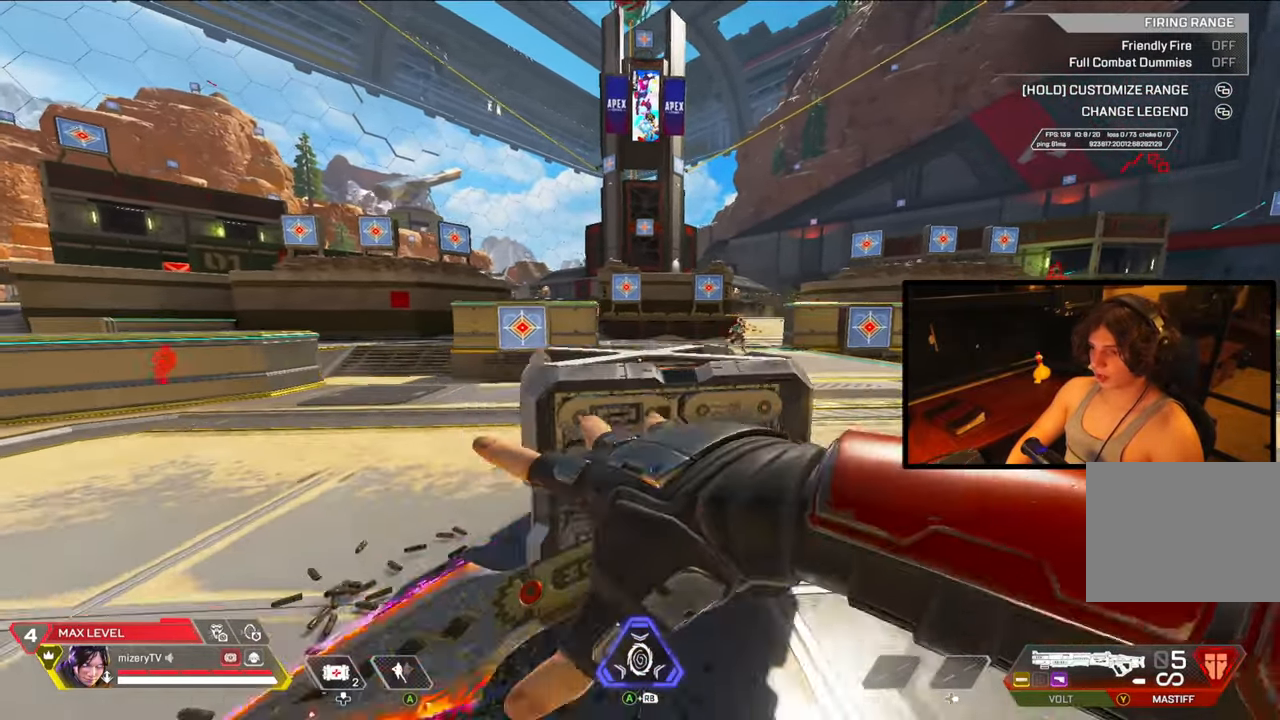
{"buttons": [], "left_stick": "down-right", "right_stick": "center", "events": [[167, "left_stick", "down-left"], [367, "left_stick", "down-right"]]}
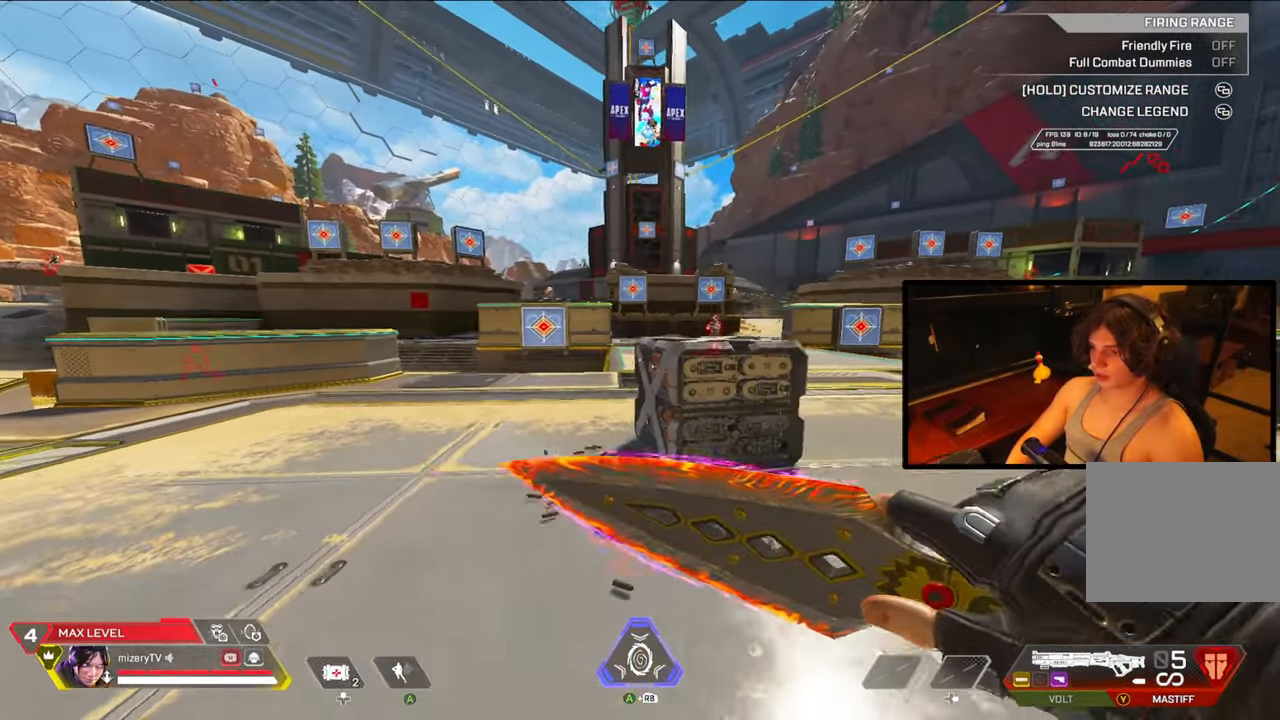
{"buttons": [], "left_stick": "up", "right_stick": "center", "events": [[33, "left_stick", "right"], [433, "left_stick", "up"]]}
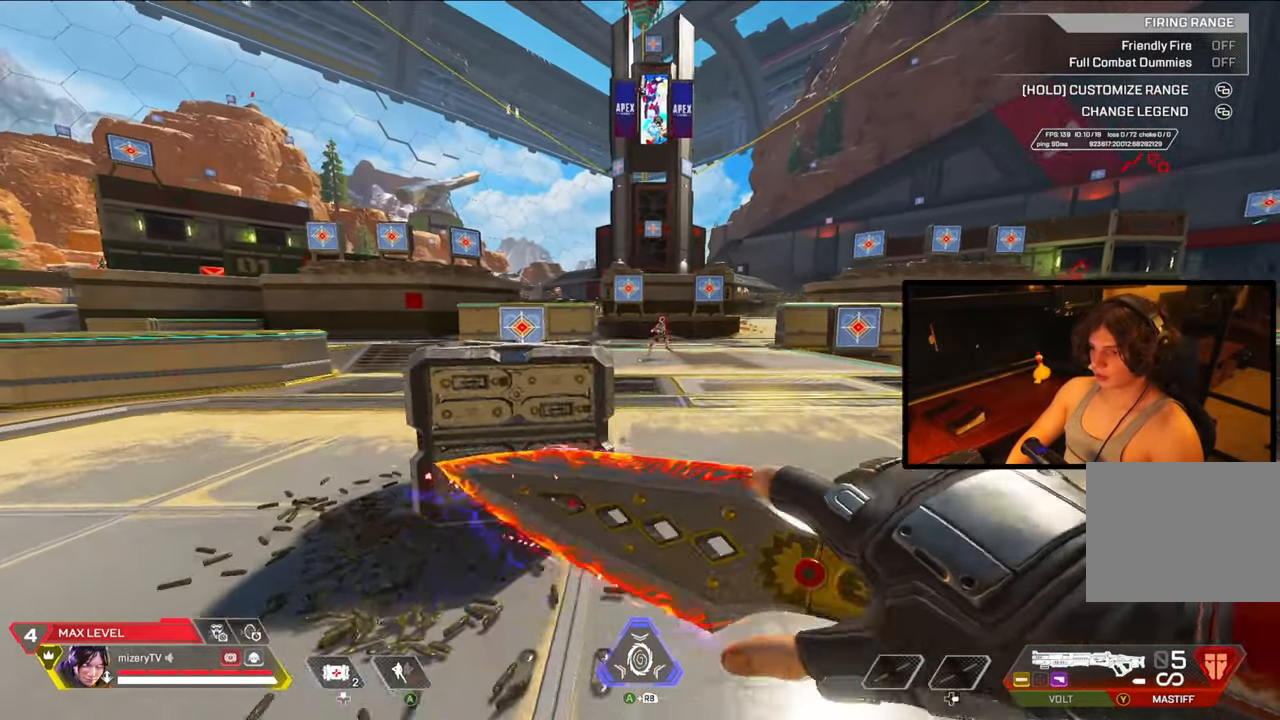
{"buttons": [], "left_stick": "left", "right_stick": "center", "events": [[83, "left_stick", "up-left"], [183, "left_stick", "left"]]}
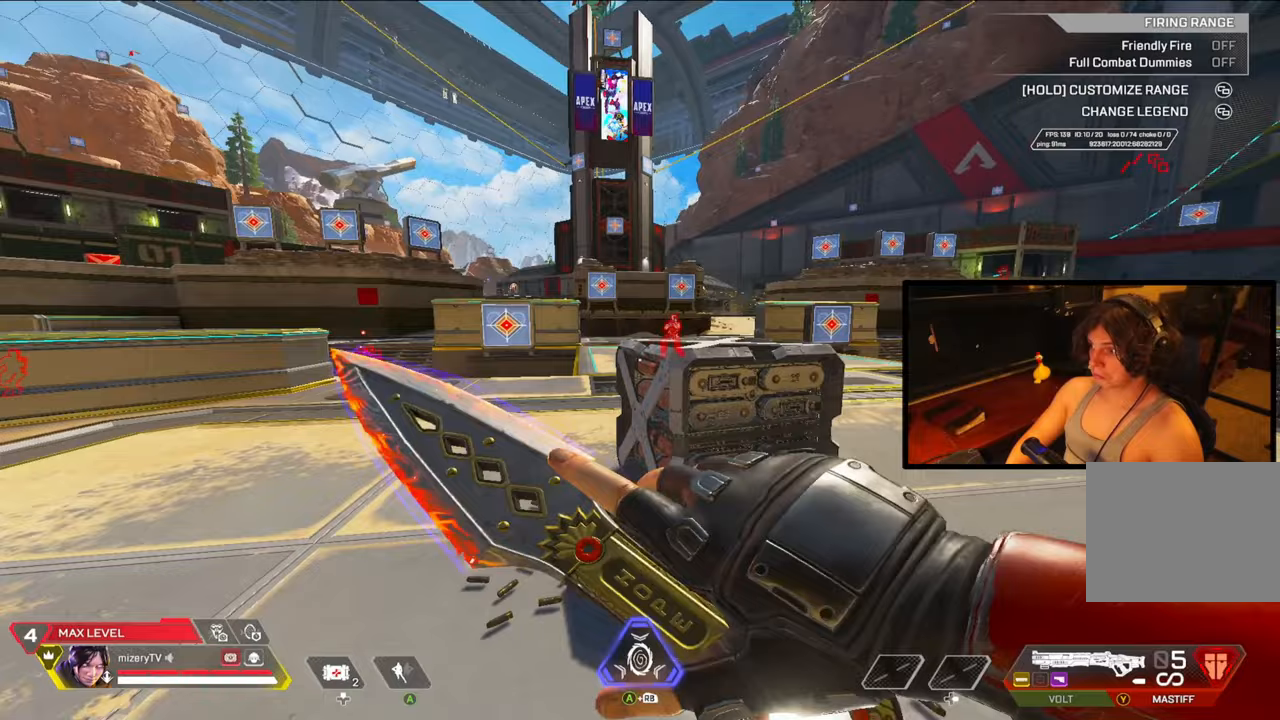
{"buttons": [], "left_stick": "right", "right_stick": "center", "events": [[167, "left_stick", "down"], [233, "left_stick", "right"]]}
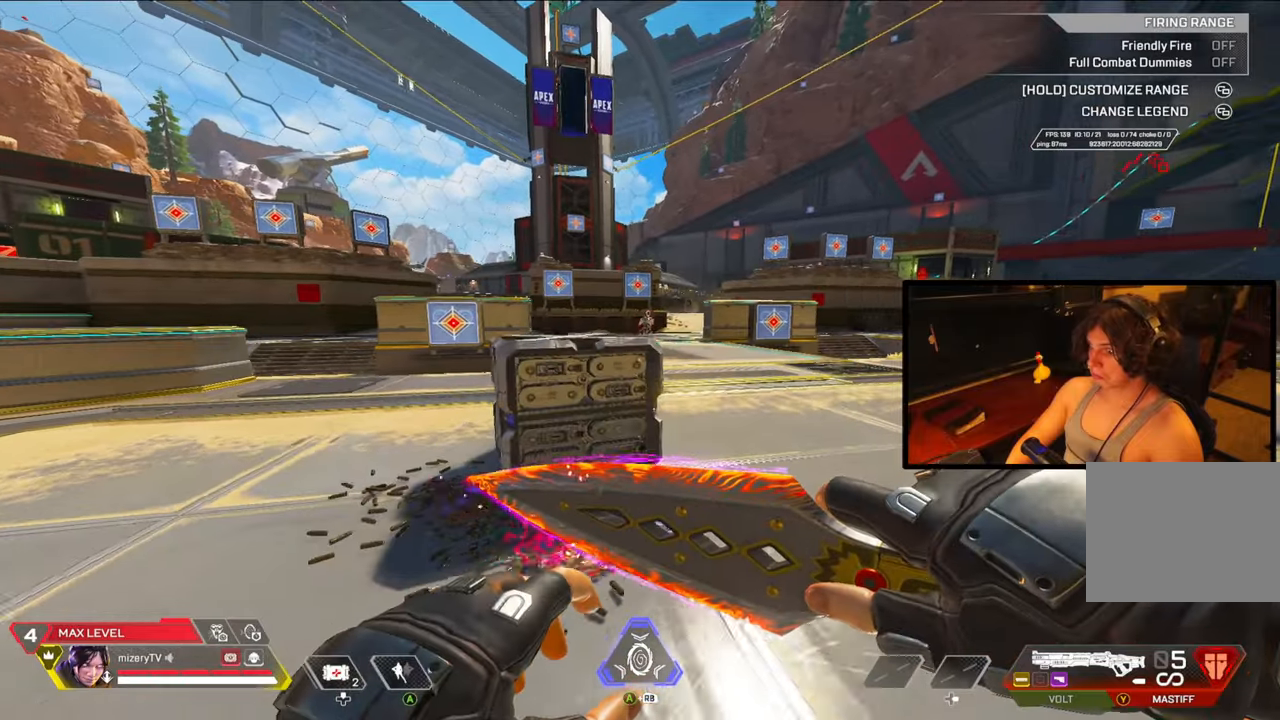
{"buttons": [], "left_stick": "center", "right_stick": "center", "events": [[67, "left_stick", "center"]]}
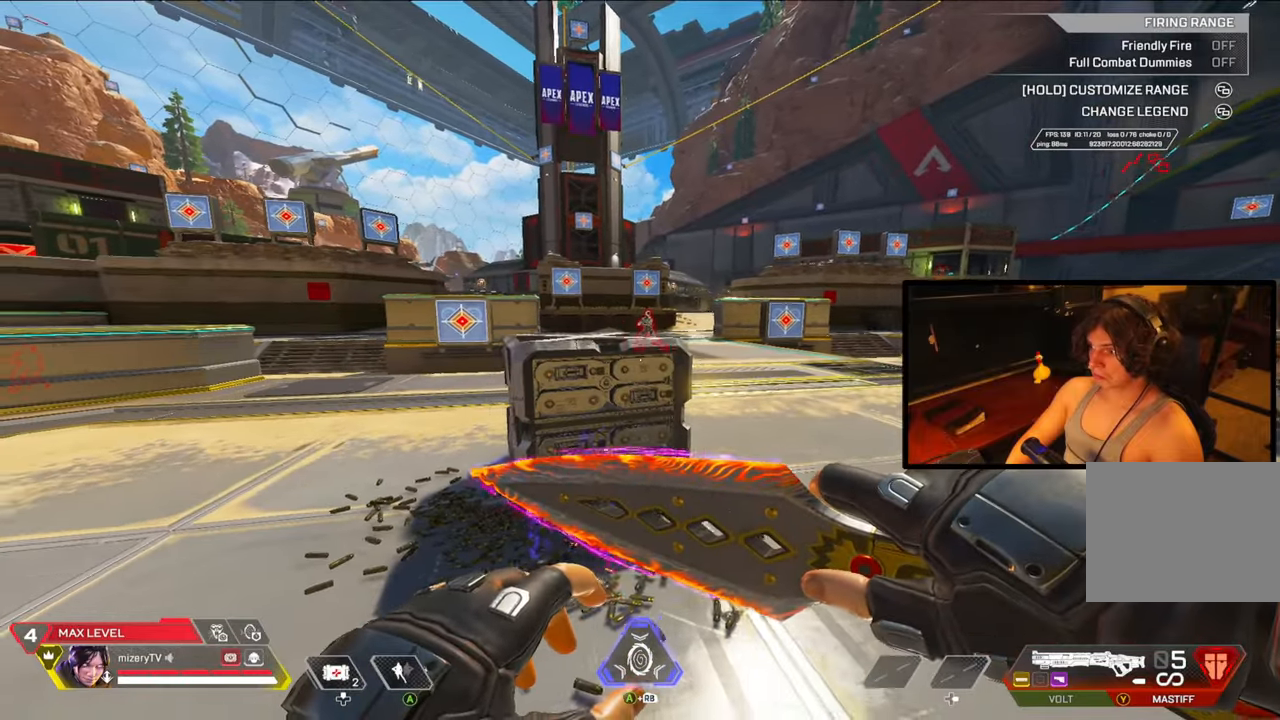
{"buttons": [], "left_stick": "up", "right_stick": "center", "events": [[100, "left_stick", "up"]]}
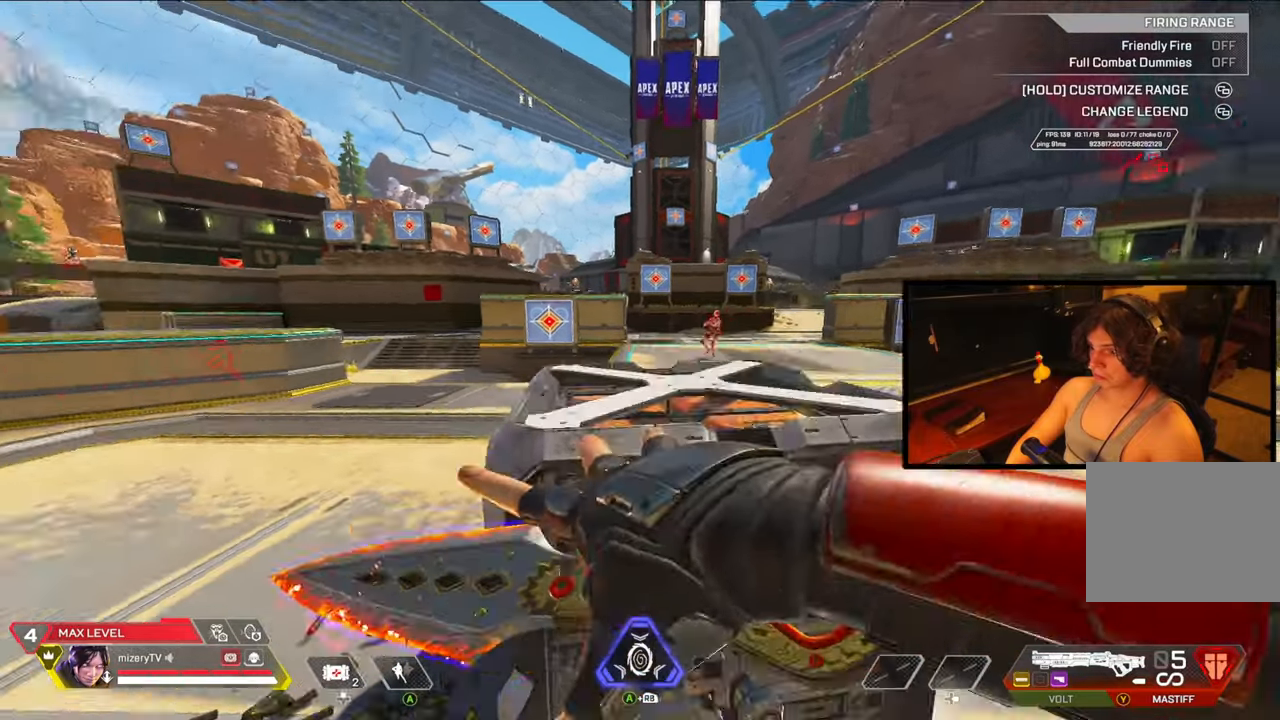
{"buttons": [], "left_stick": "down-right", "right_stick": "center", "events": [[167, "left_stick", "up-right"], [433, "left_stick", "down-right"]]}
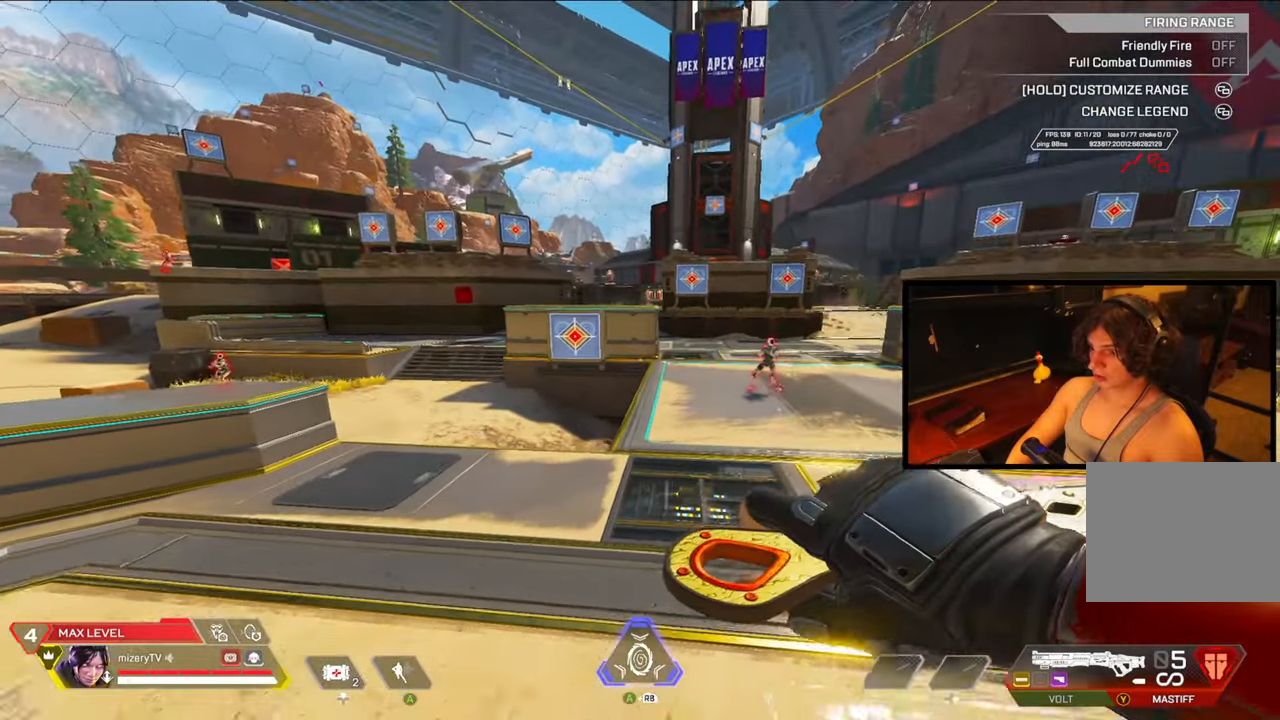
{"buttons": [], "left_stick": "down", "right_stick": "center", "events": [[117, "left_stick", "down"]]}
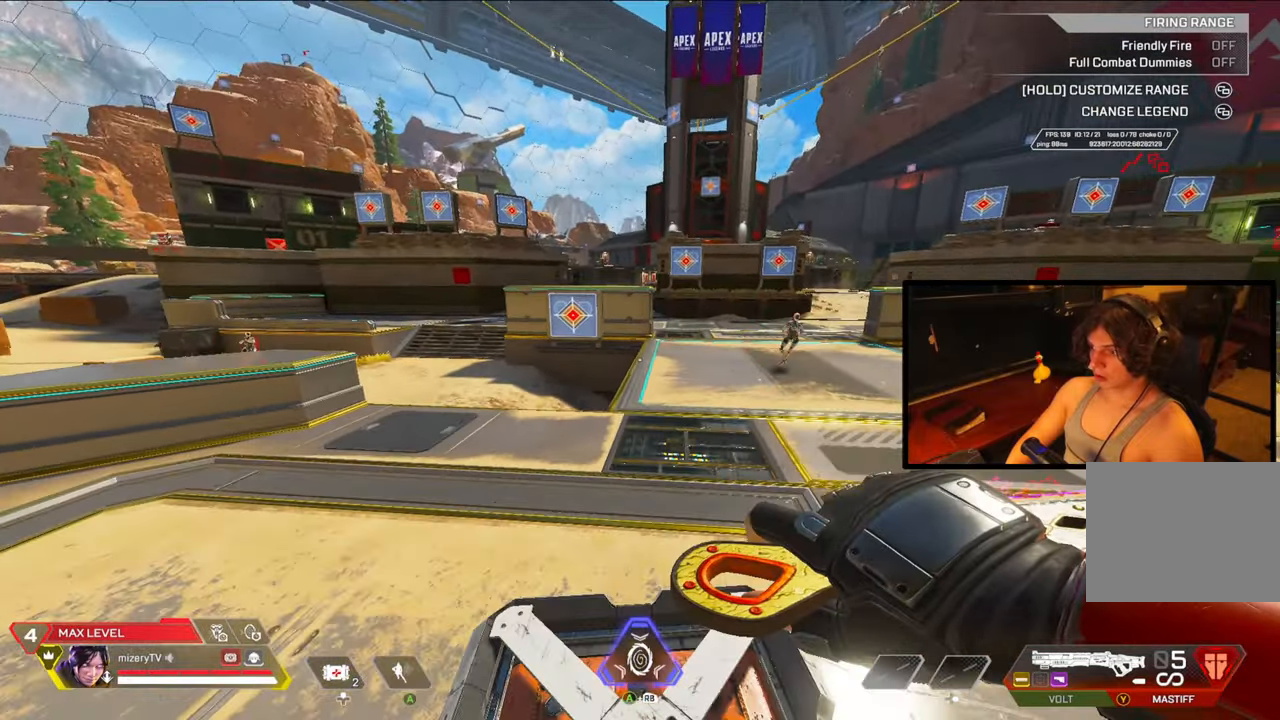
{"buttons": [], "left_stick": "center", "right_stick": "center", "events": [[317, "left_stick", "center"]]}
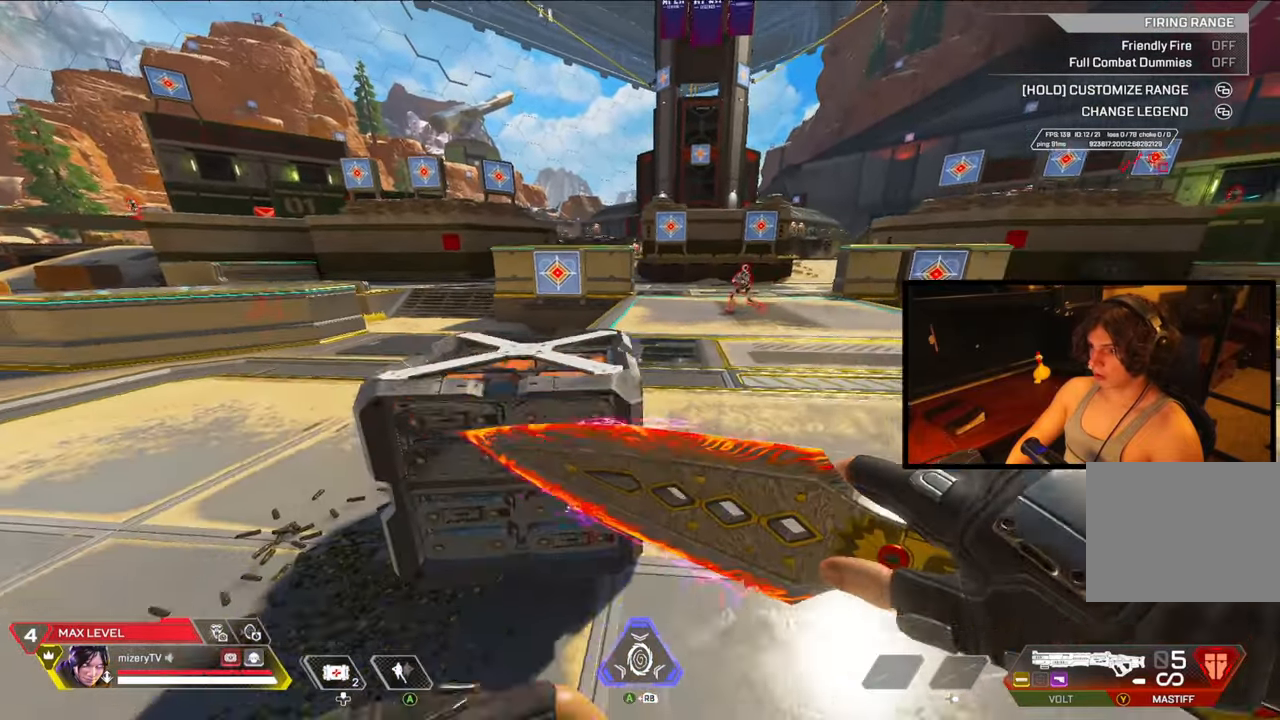
{"buttons": [], "left_stick": "up-left", "right_stick": "center", "events": [[67, "left_stick", "left"], [117, "left_stick", "up-left"]]}
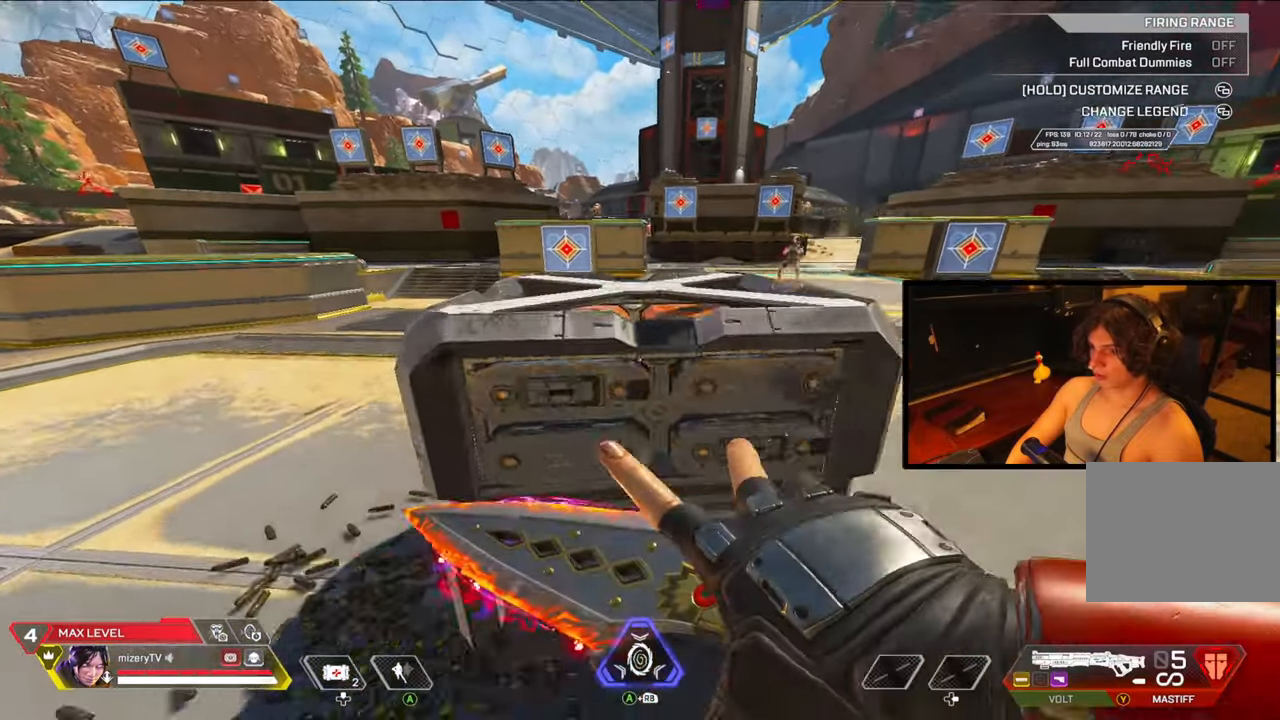
{"buttons": [], "left_stick": "up-right", "right_stick": "center", "events": [[50, "left_stick", "up"], [317, "left_stick", "up-right"]]}
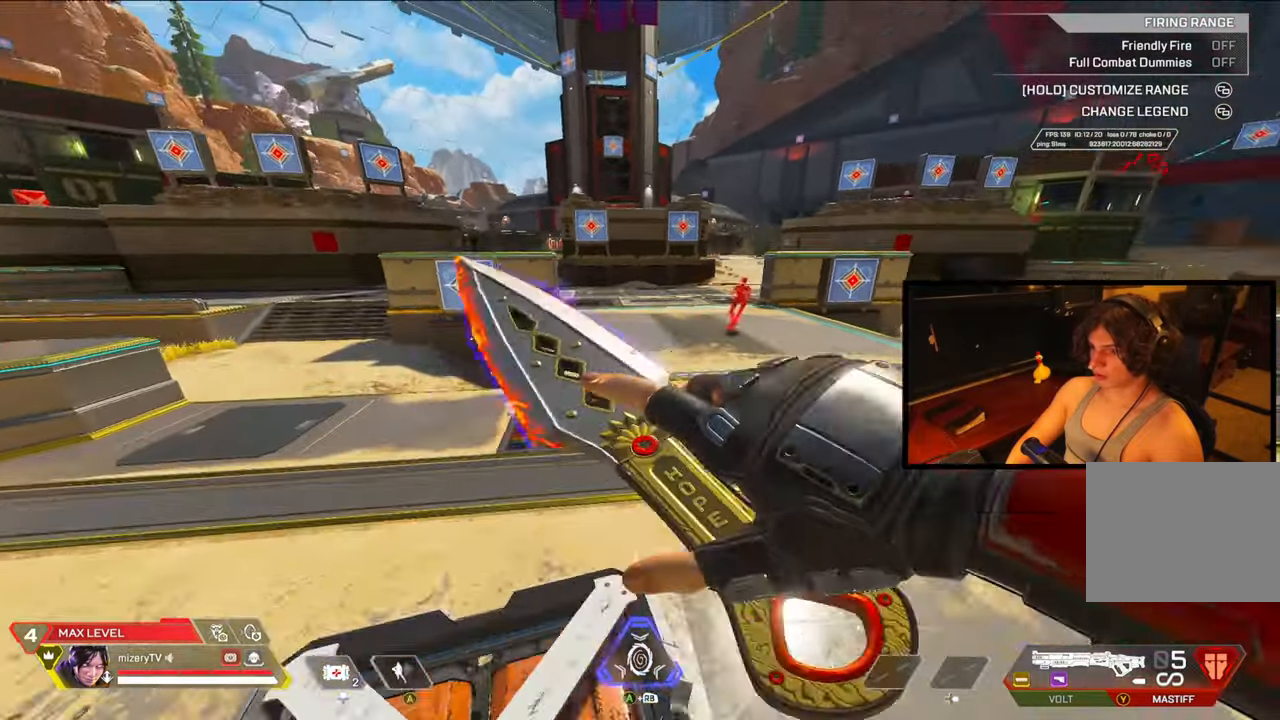
{"buttons": [], "left_stick": "center", "right_stick": "center", "events": [[67, "B", "down"], [67, "L1", "down"], [67, "left_stick", "right"], [183, "B", "up"], [183, "L1", "up"], [183, "left_stick", "center"]]}